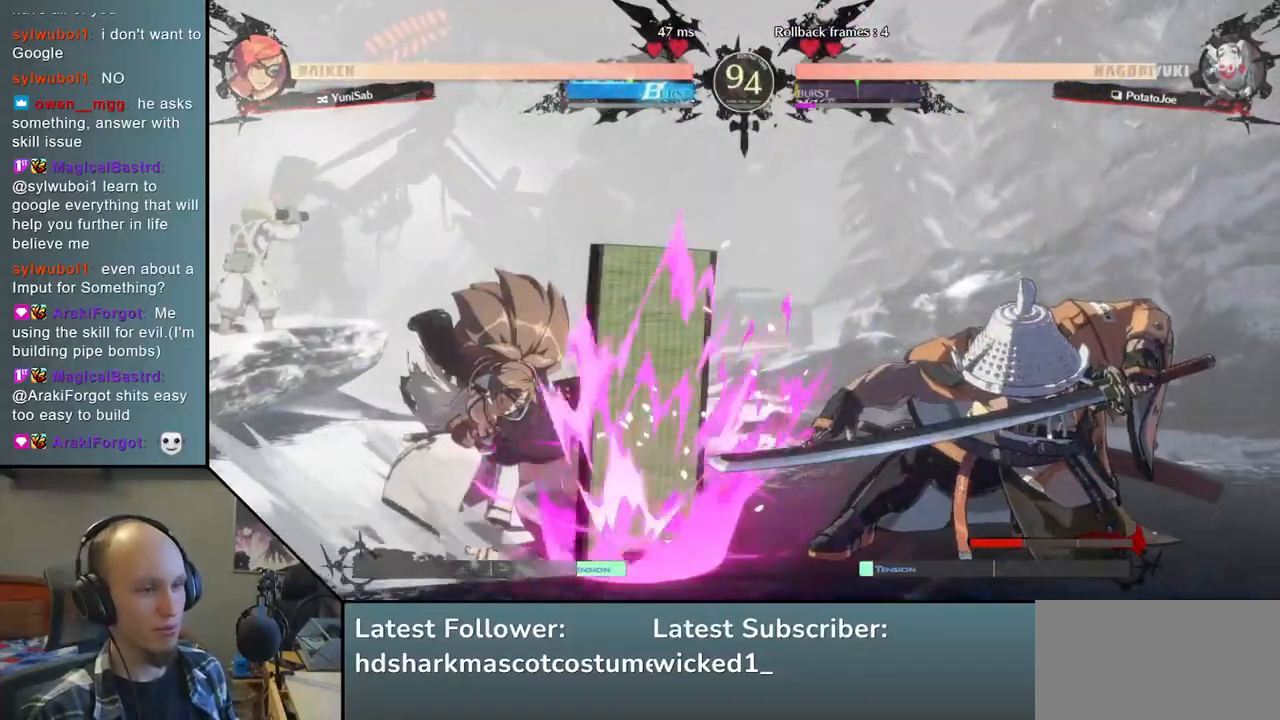
Gameplay with a controller (arcade stick); each line is a JSON object with the inputs held at the frame after it. "events" lists button and stick changes between this image and that frame as [ms after this image, input, new state], when the widget could be followed in between. Not read: L3 R3.
{"buttons": [], "left_stick": "right", "right_stick": "right", "events": [[467, "left_stick", "right"], [467, "right_stick", "right"]]}
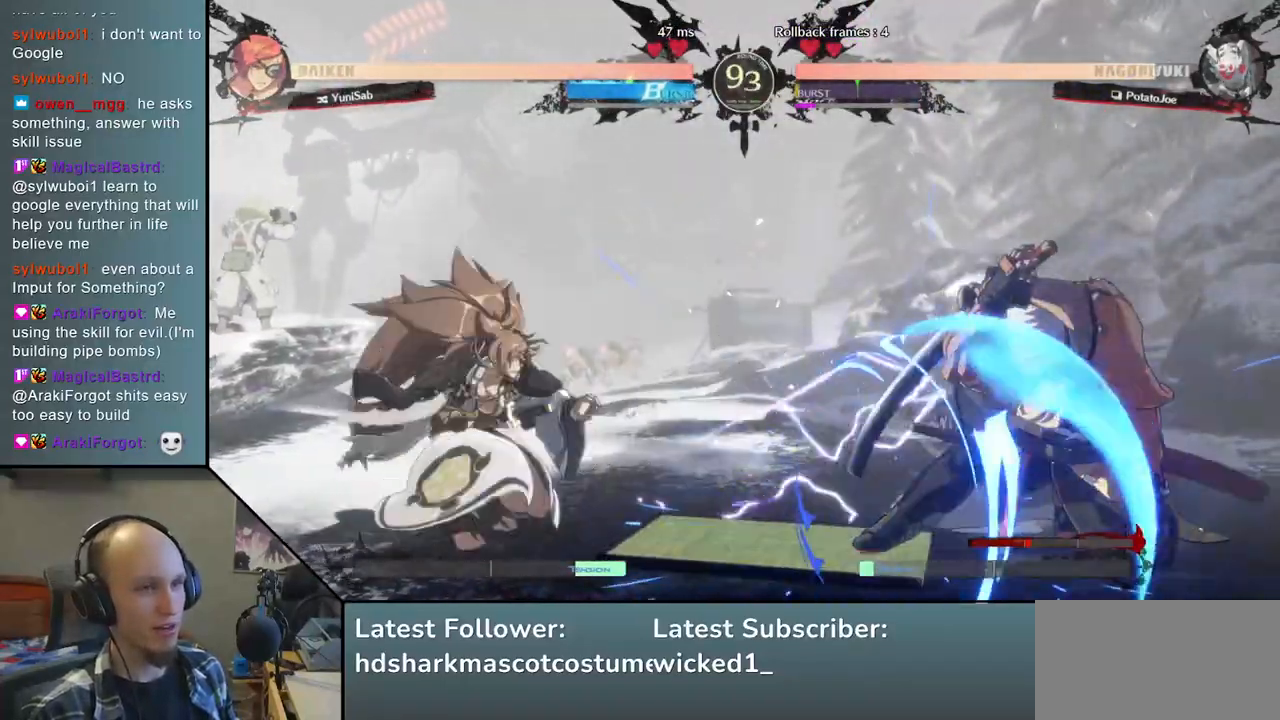
{"buttons": [], "left_stick": "right", "right_stick": "right", "events": [[250, "L2", "down"], [317, "L2", "up"]]}
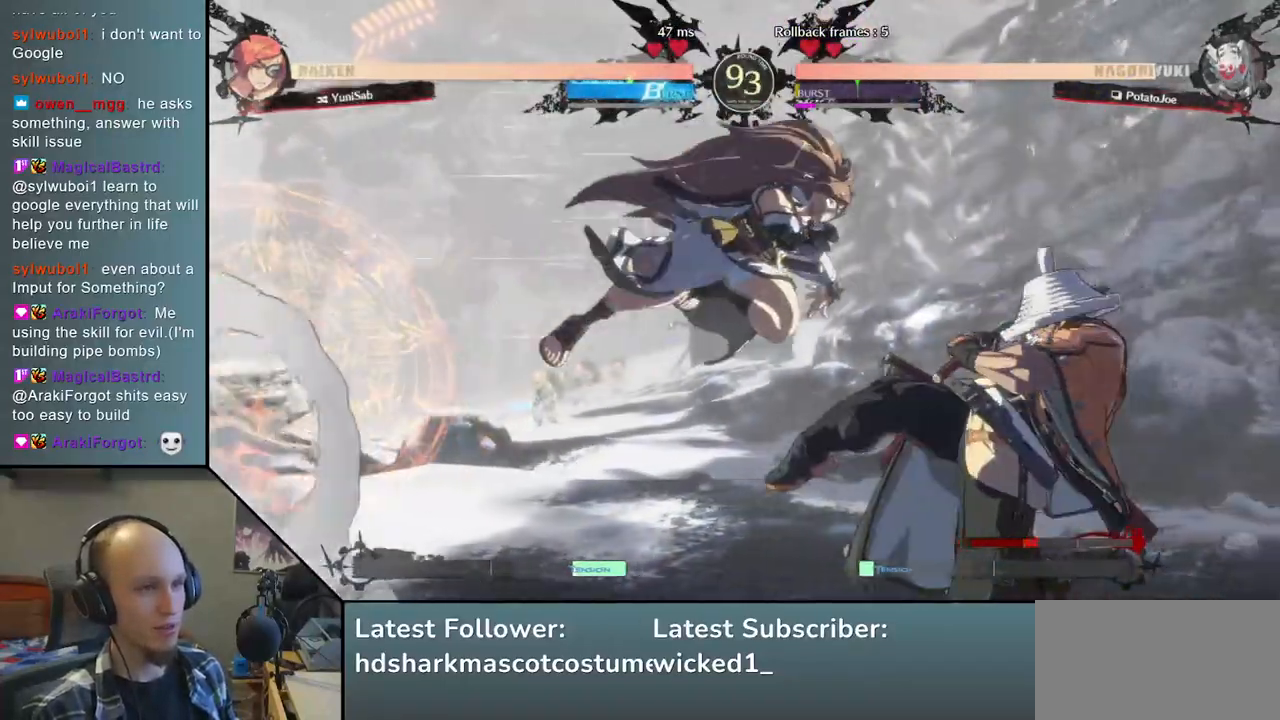
{"buttons": [], "left_stick": "down-right", "right_stick": "down-right", "events": [[500, "left_stick", "down-right"], [500, "right_stick", "down-right"]]}
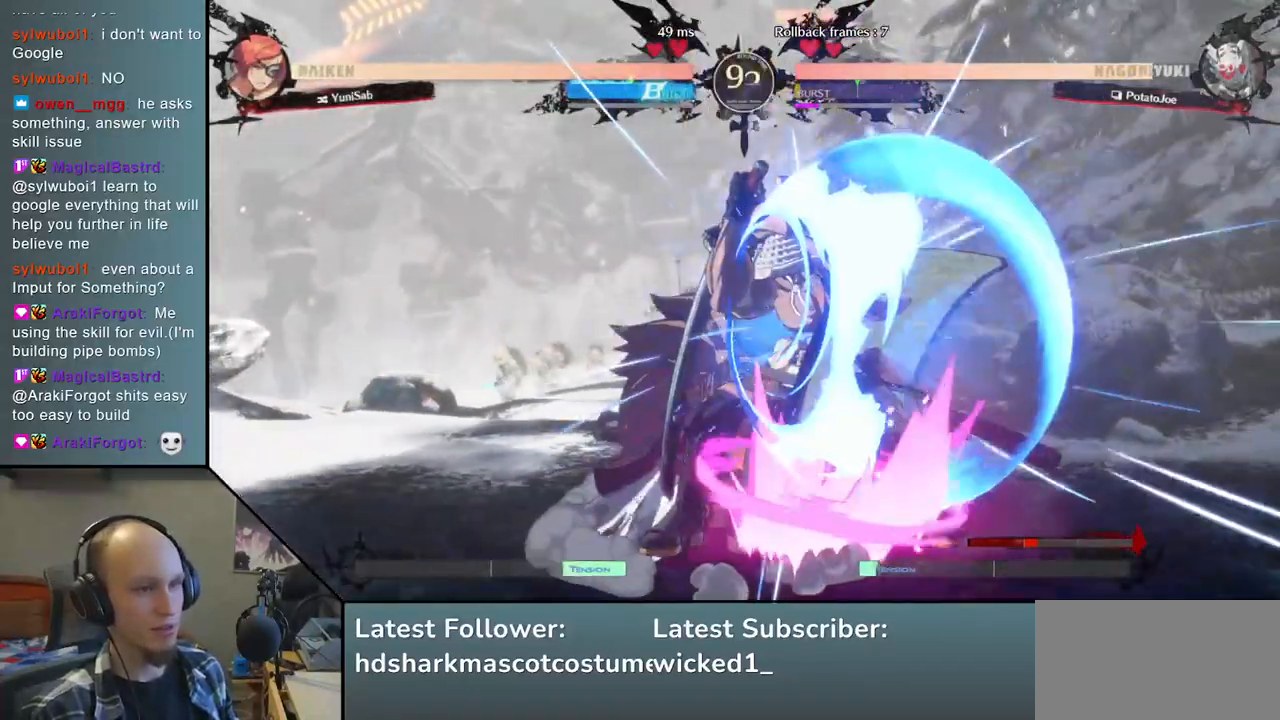
{"buttons": [], "left_stick": "down-right", "right_stick": "down-right", "events": []}
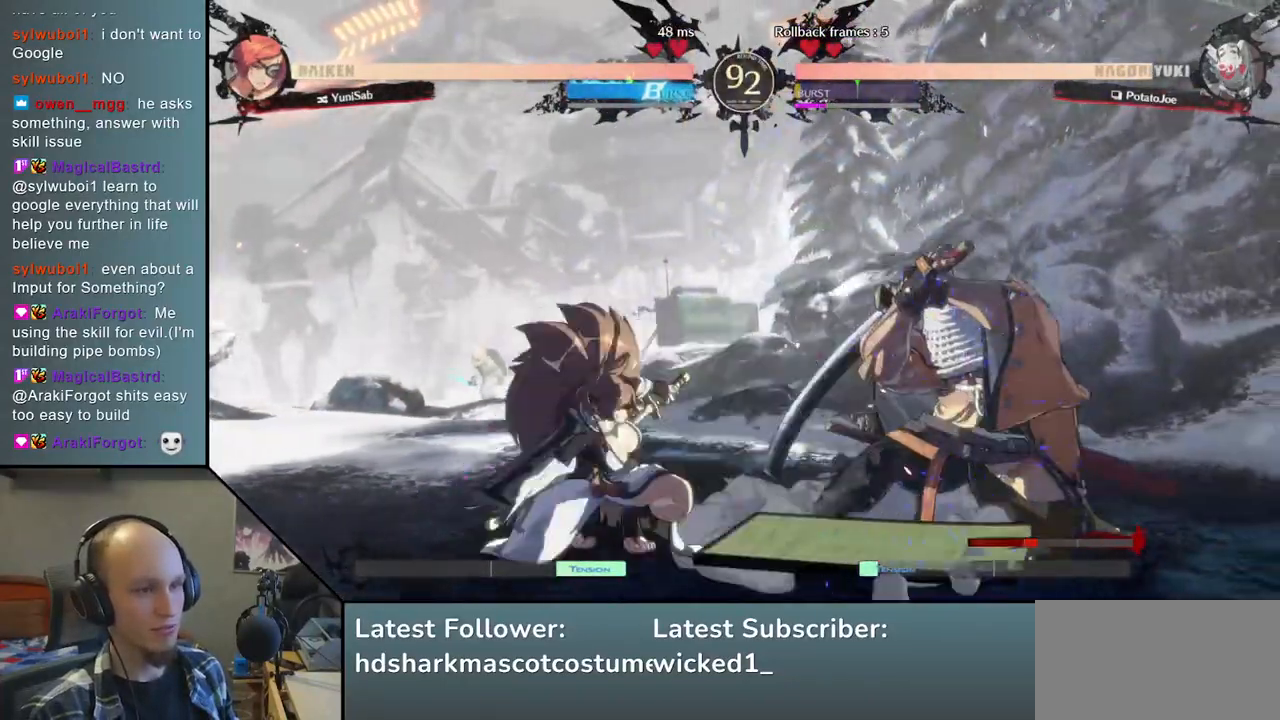
{"buttons": [], "left_stick": "down-right", "right_stick": "down-right", "events": []}
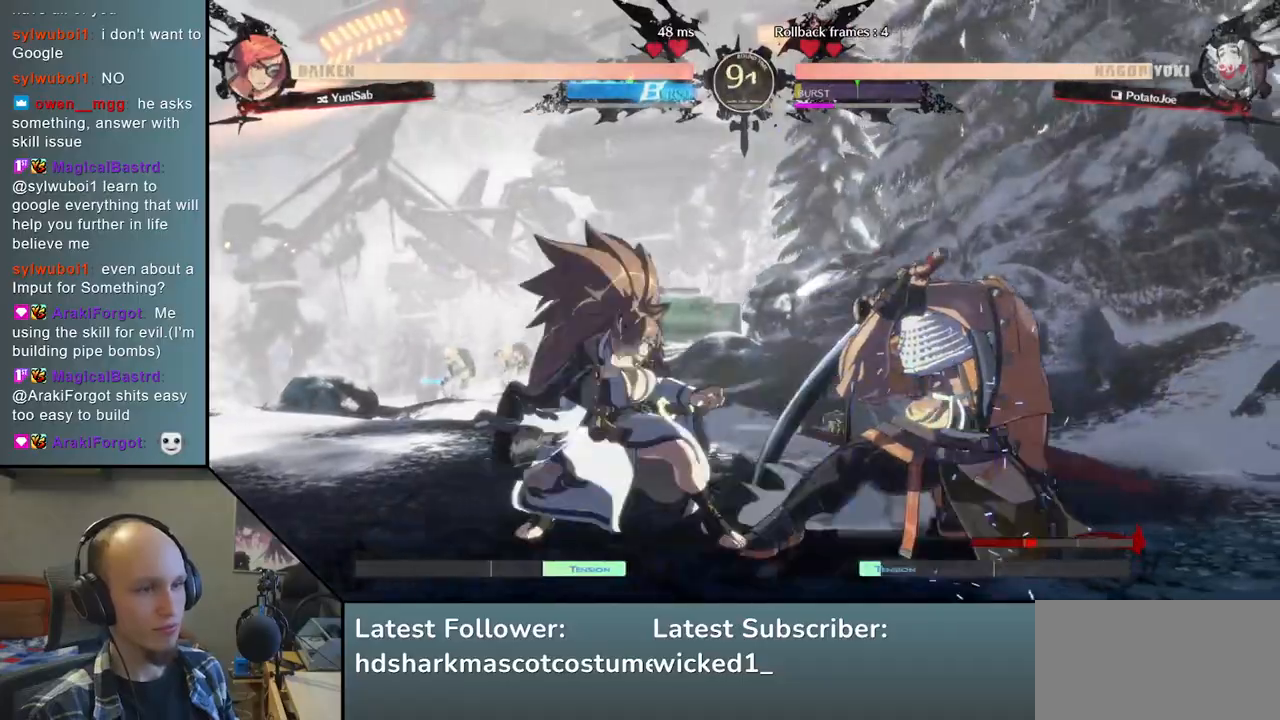
{"buttons": [], "left_stick": "right", "right_stick": "right", "events": [[100, "L2", "down"], [100, "left_stick", "center"], [100, "right_stick", "center"], [150, "L2", "up"], [250, "L2", "down"], [317, "L2", "up"], [383, "L2", "down"], [483, "L2", "up"], [483, "left_stick", "right"], [483, "right_stick", "right"]]}
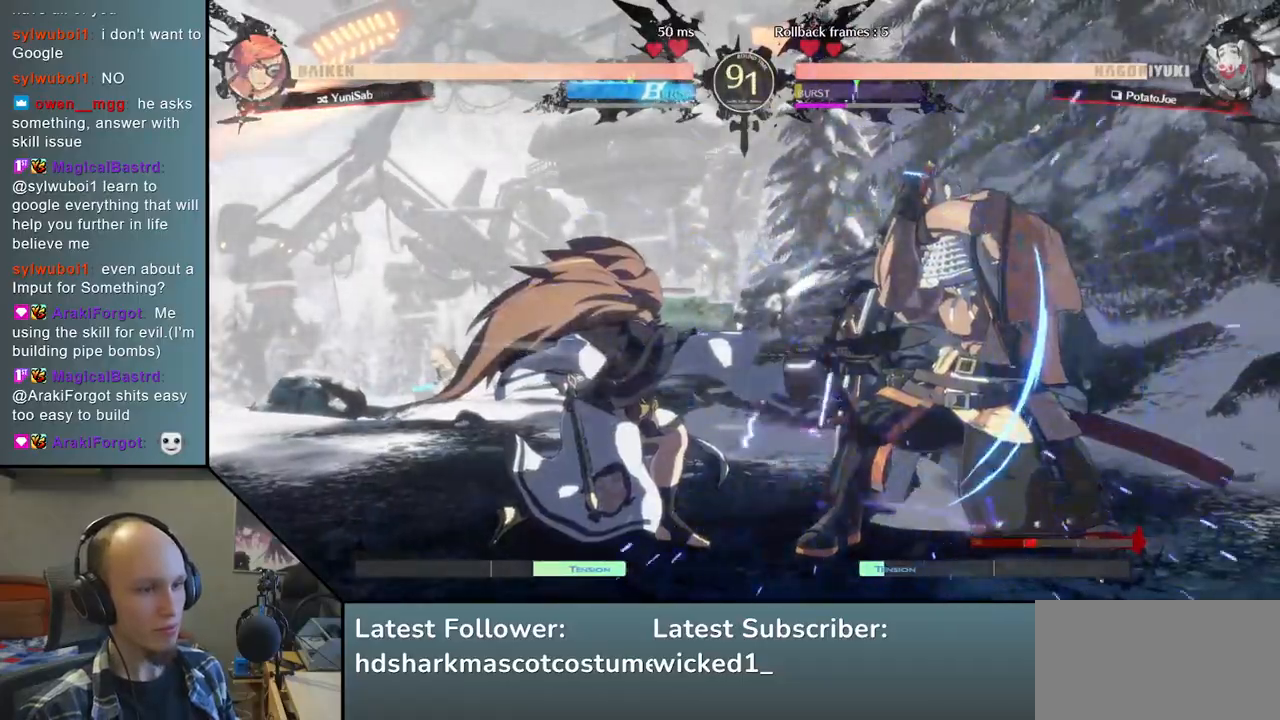
{"buttons": [], "left_stick": "down-right", "right_stick": "down-right", "events": [[117, "left_stick", "down-right"], [117, "right_stick", "down-right"]]}
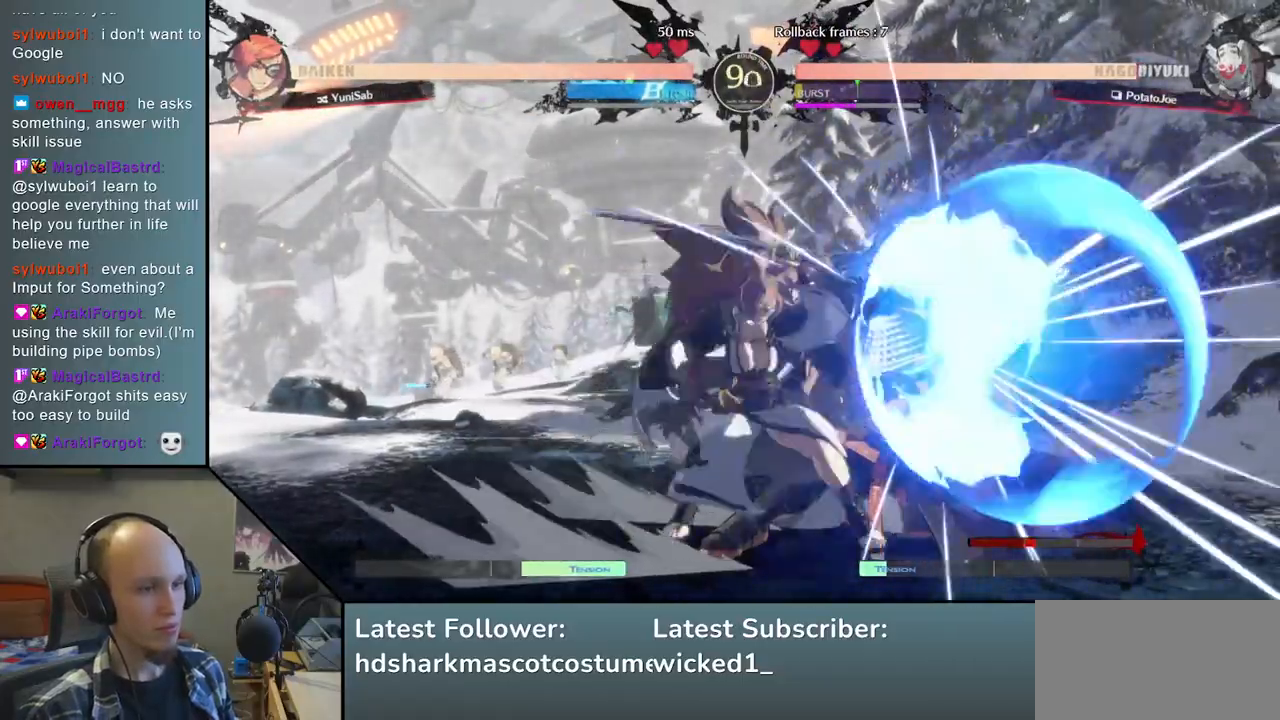
{"buttons": [], "left_stick": "down-right", "right_stick": "down-right", "events": []}
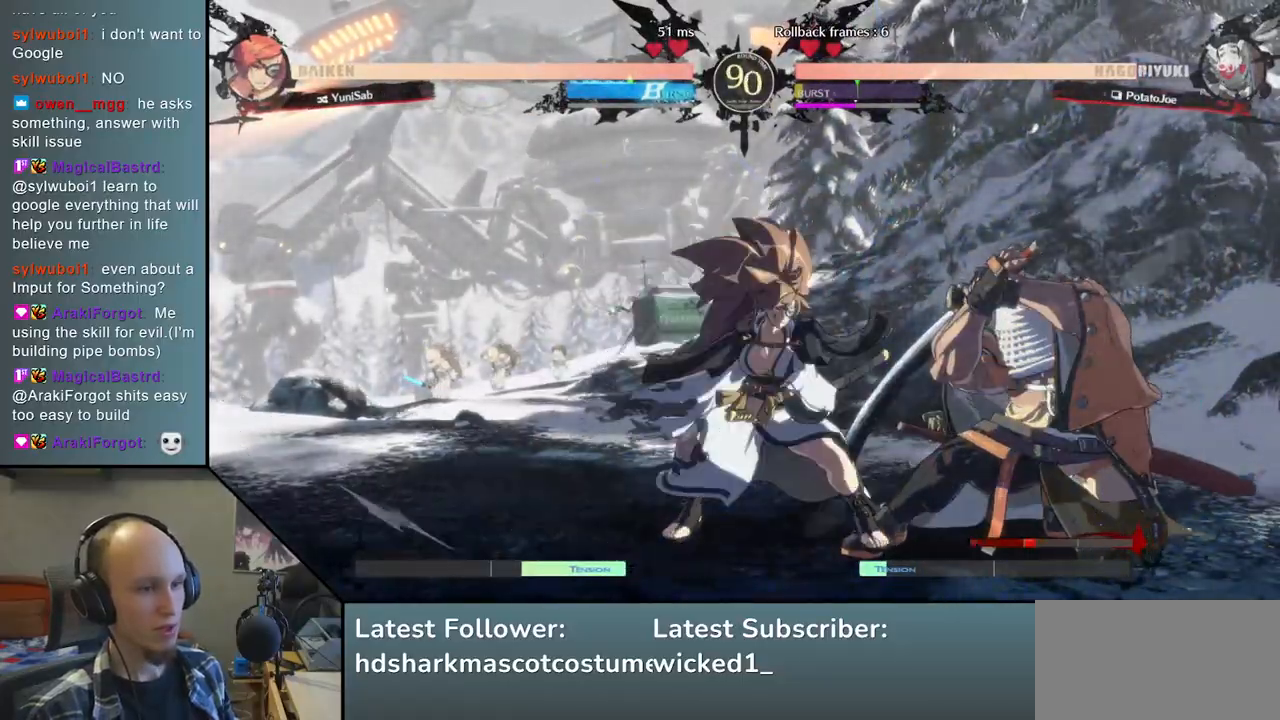
{"buttons": [], "left_stick": "down-right", "right_stick": "down-right", "events": []}
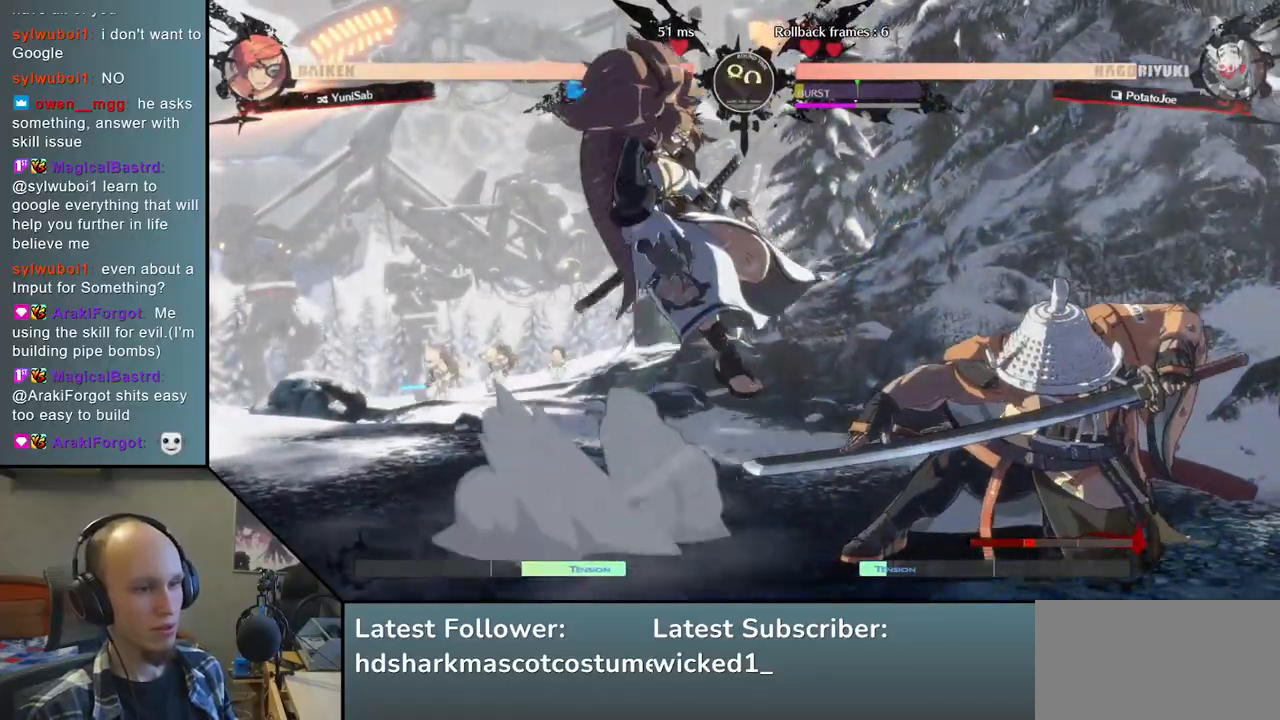
{"buttons": ["L2"], "left_stick": "center", "right_stick": "center", "events": [[167, "left_stick", "right"], [167, "right_stick", "right"], [433, "left_stick", "center"], [433, "right_stick", "center"], [467, "L2", "down"]]}
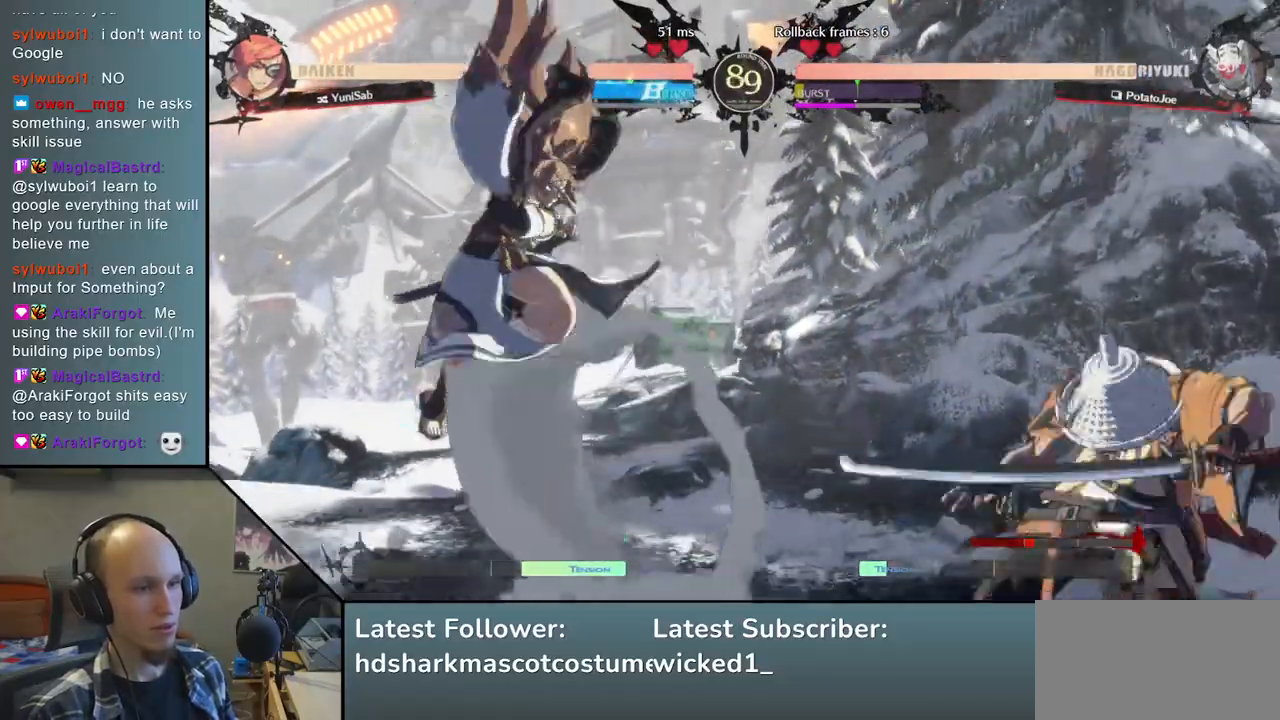
{"buttons": [], "left_stick": "right", "right_stick": "right", "events": [[50, "L2", "up"], [283, "left_stick", "right"], [283, "right_stick", "right"]]}
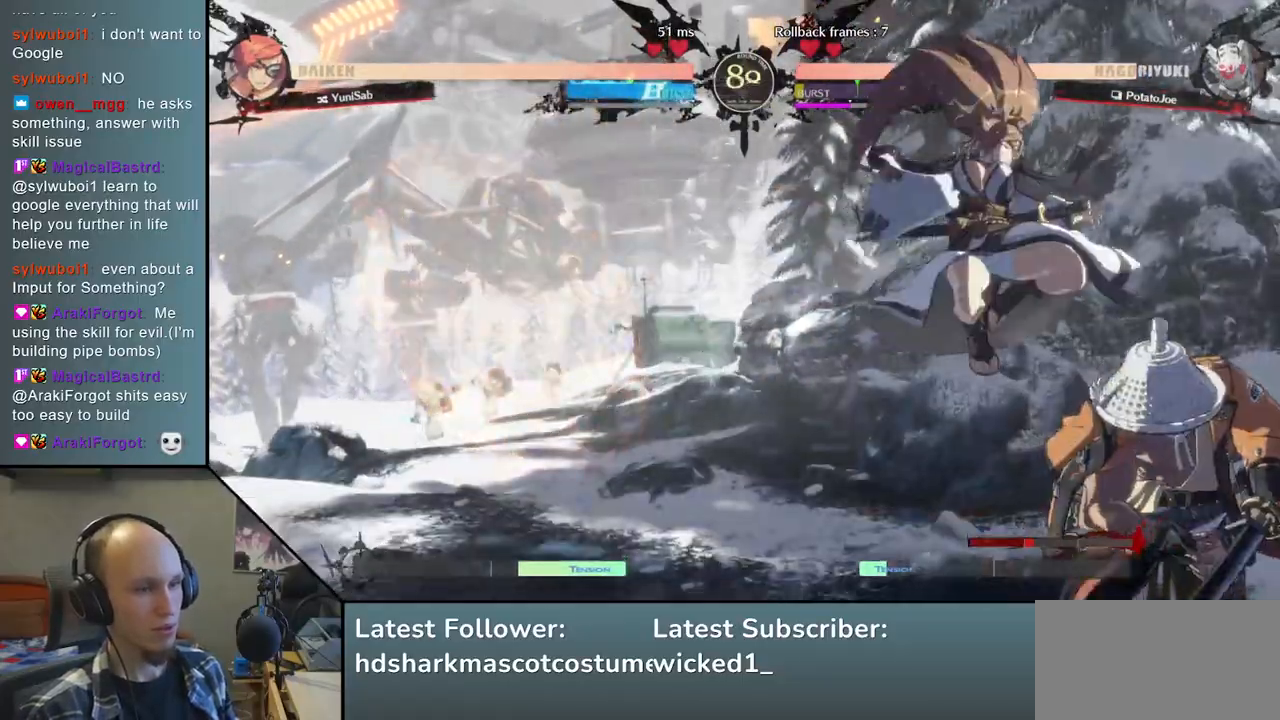
{"buttons": [], "left_stick": "down-right", "right_stick": "down-right", "events": [[483, "left_stick", "down-right"], [483, "right_stick", "down-right"]]}
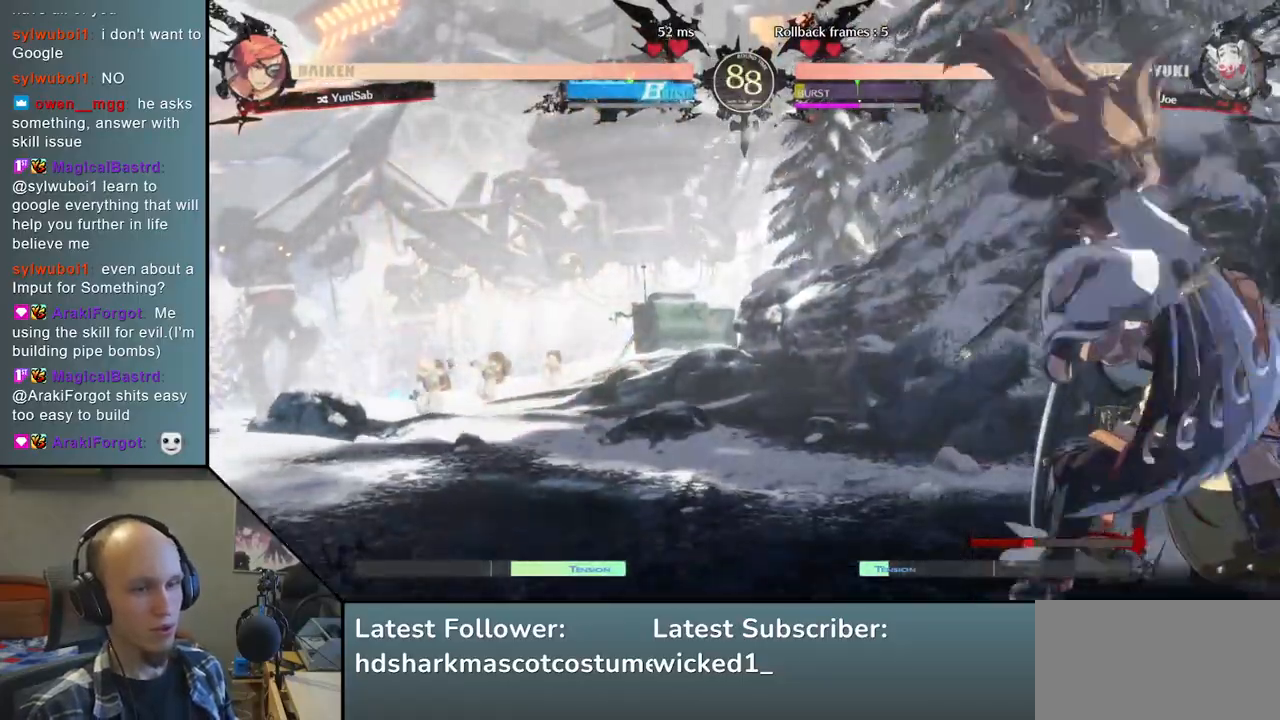
{"buttons": [], "left_stick": "down-right", "right_stick": "down-right", "events": []}
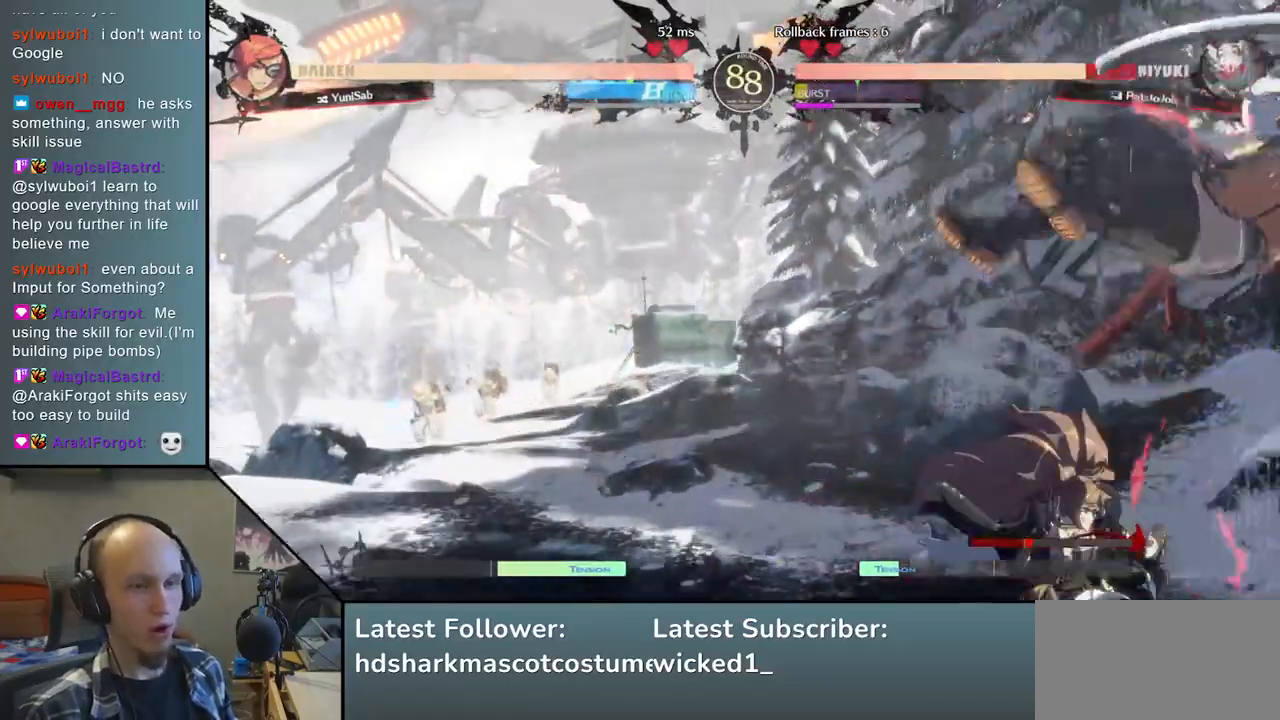
{"buttons": [], "left_stick": "down-right", "right_stick": "down-right", "events": []}
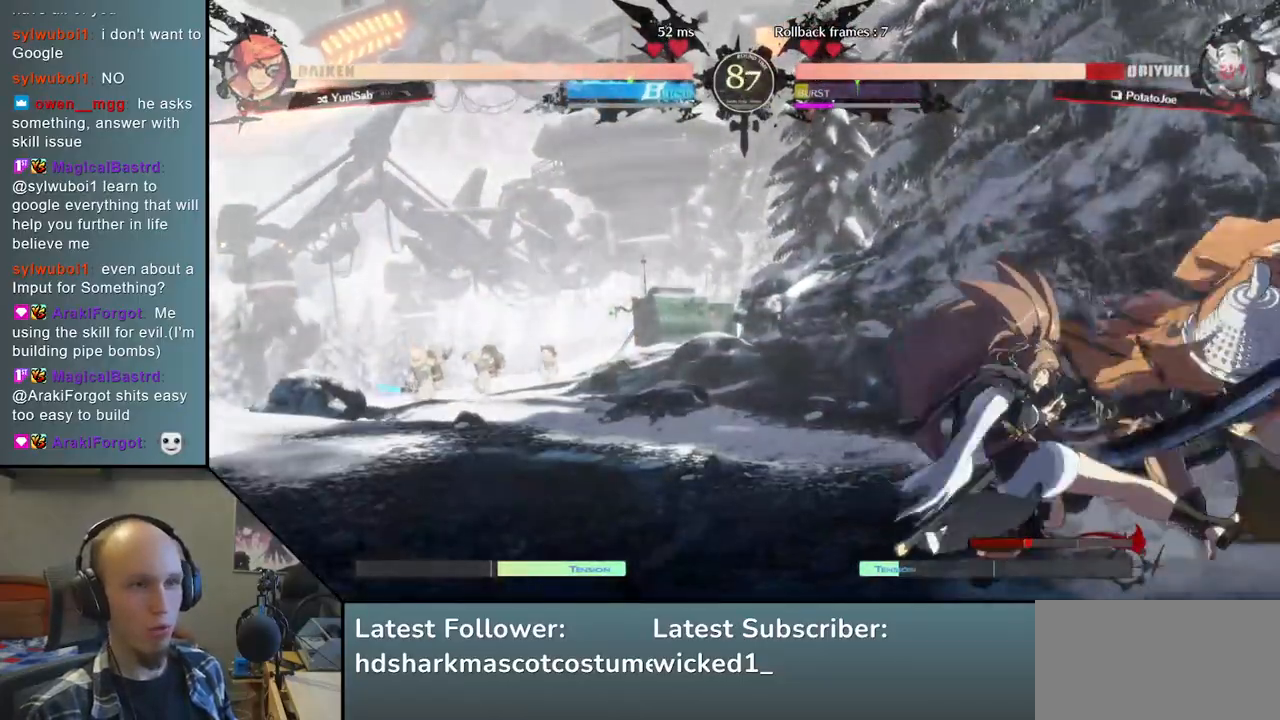
{"buttons": [], "left_stick": "down-right", "right_stick": "down-right", "events": []}
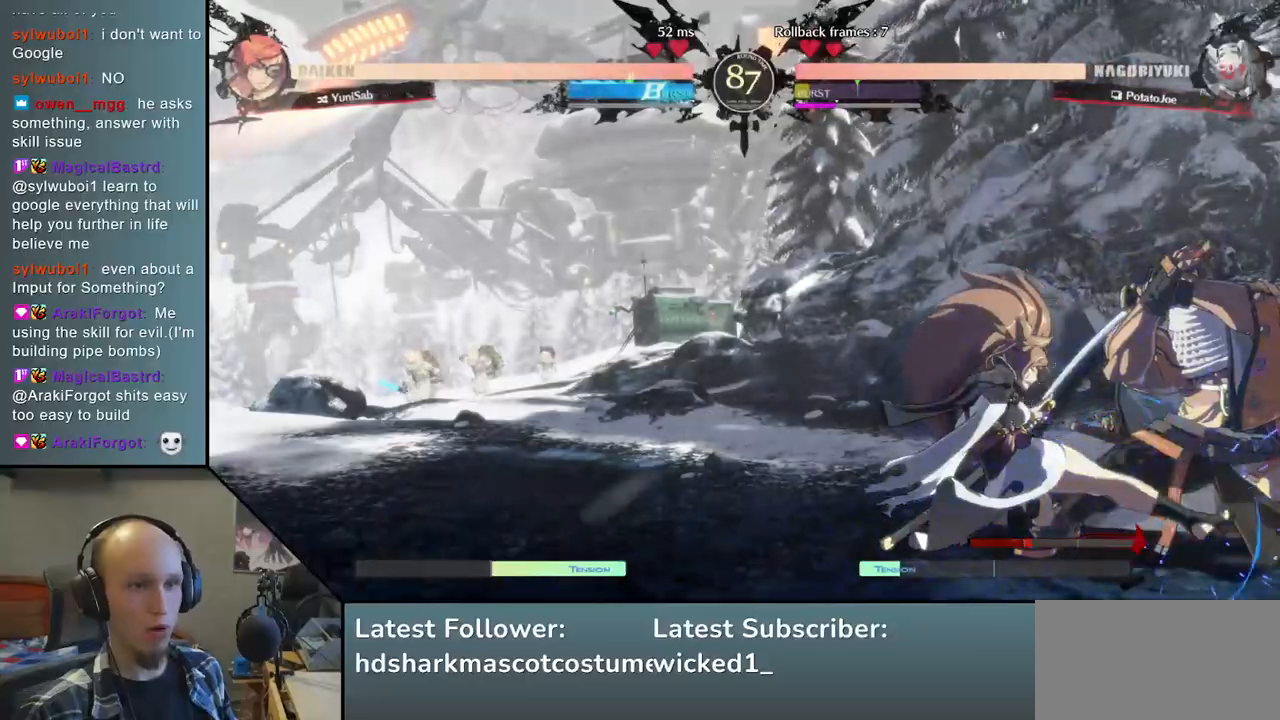
{"buttons": [], "left_stick": "down-right", "right_stick": "down-right", "events": []}
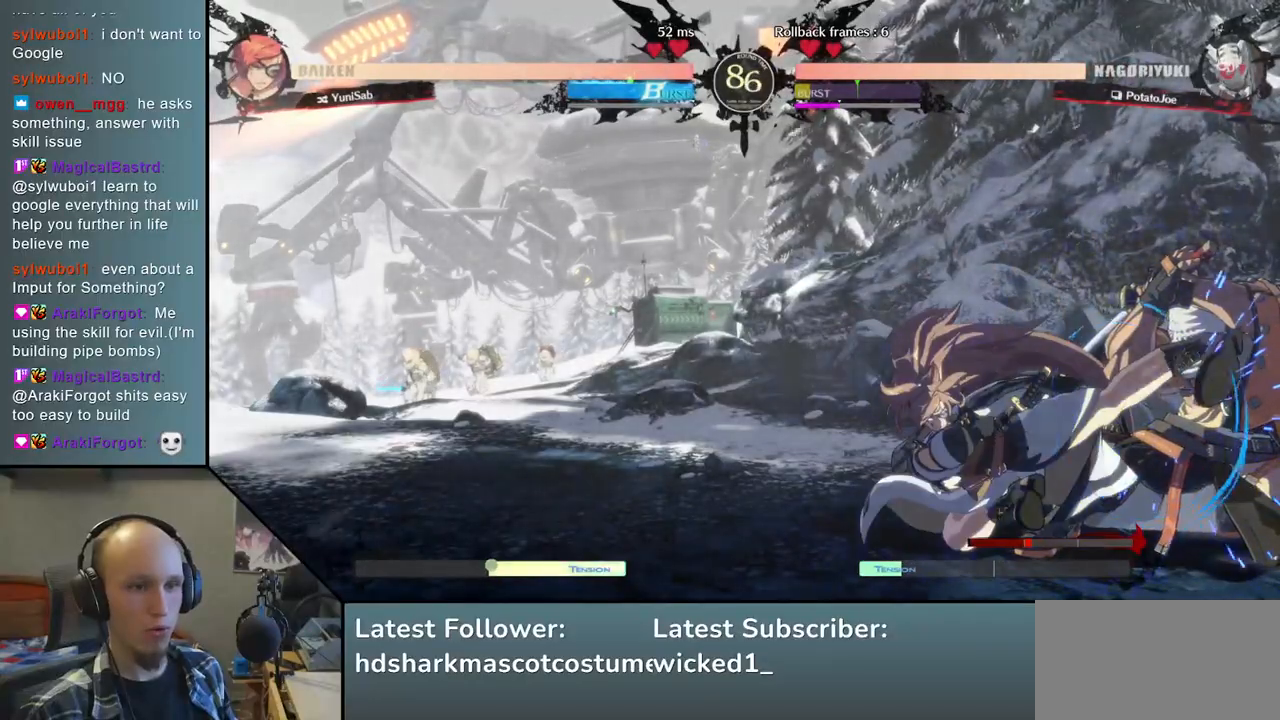
{"buttons": [], "left_stick": "down-right", "right_stick": "down-right", "events": []}
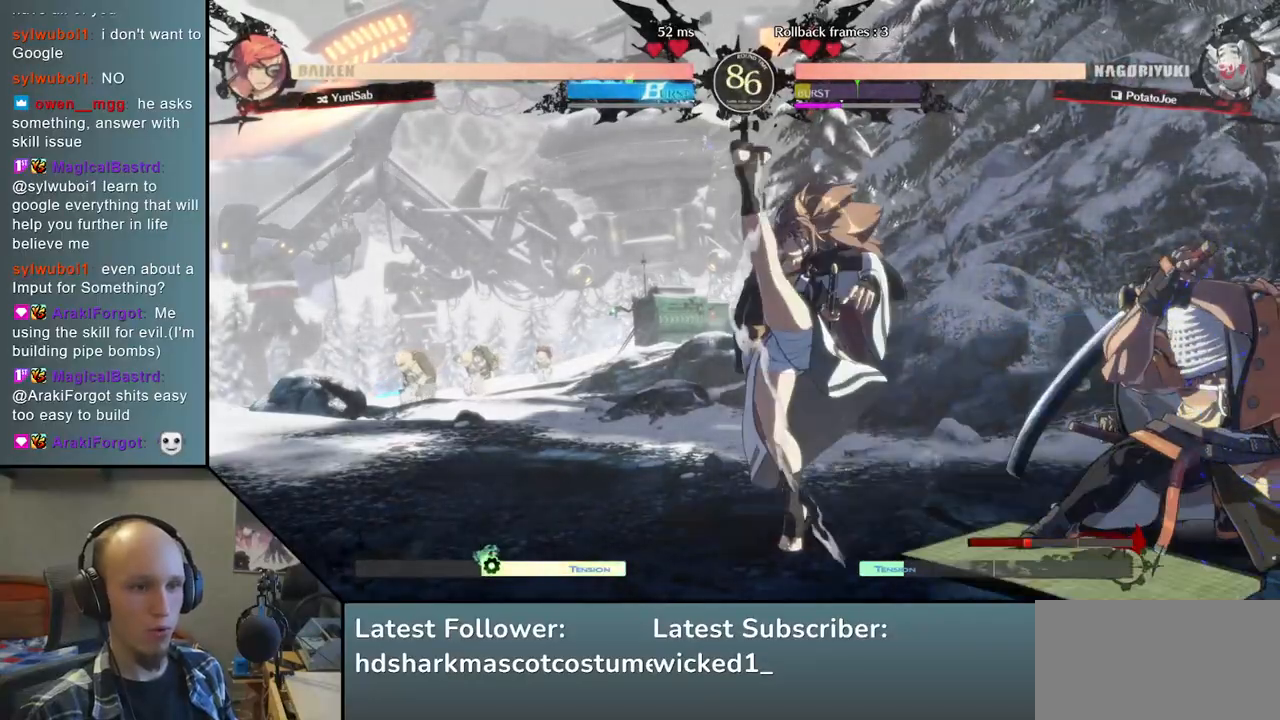
{"buttons": [], "left_stick": "down-right", "right_stick": "down-right", "events": []}
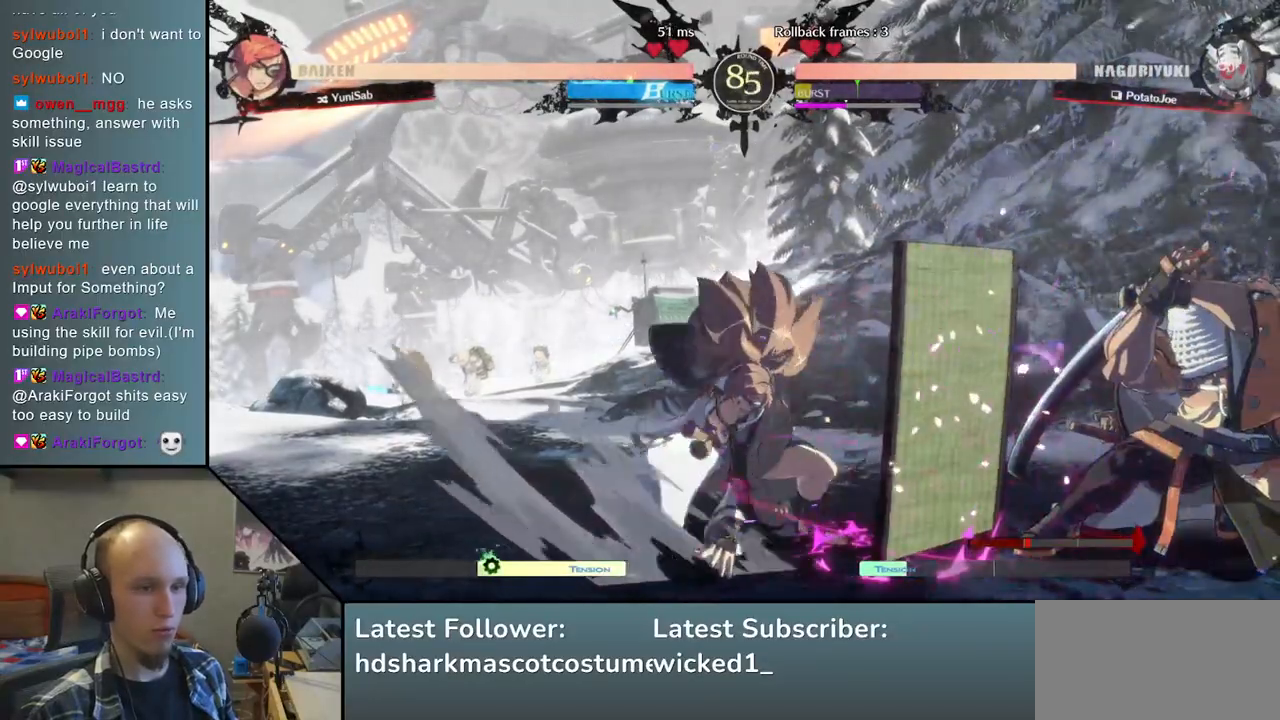
{"buttons": ["R1"], "left_stick": "left", "right_stick": "left", "events": [[67, "left_stick", "center"], [67, "right_stick", "center"], [117, "R1", "down"], [183, "R1", "up"], [217, "left_stick", "left"], [217, "right_stick", "left"], [417, "R1", "down"]]}
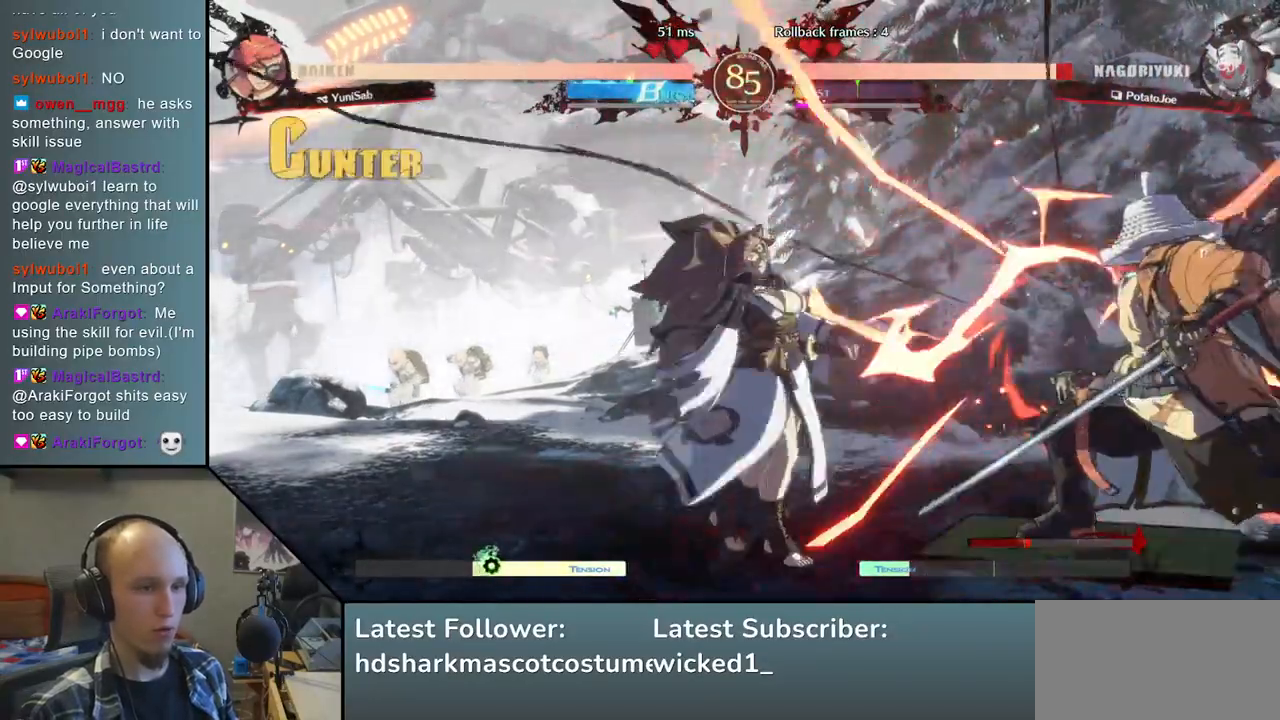
{"buttons": [], "left_stick": "left", "right_stick": "left", "events": [[17, "R1", "up"], [133, "R1", "down"], [217, "R1", "up"], [317, "R1", "down"], [400, "R1", "up"]]}
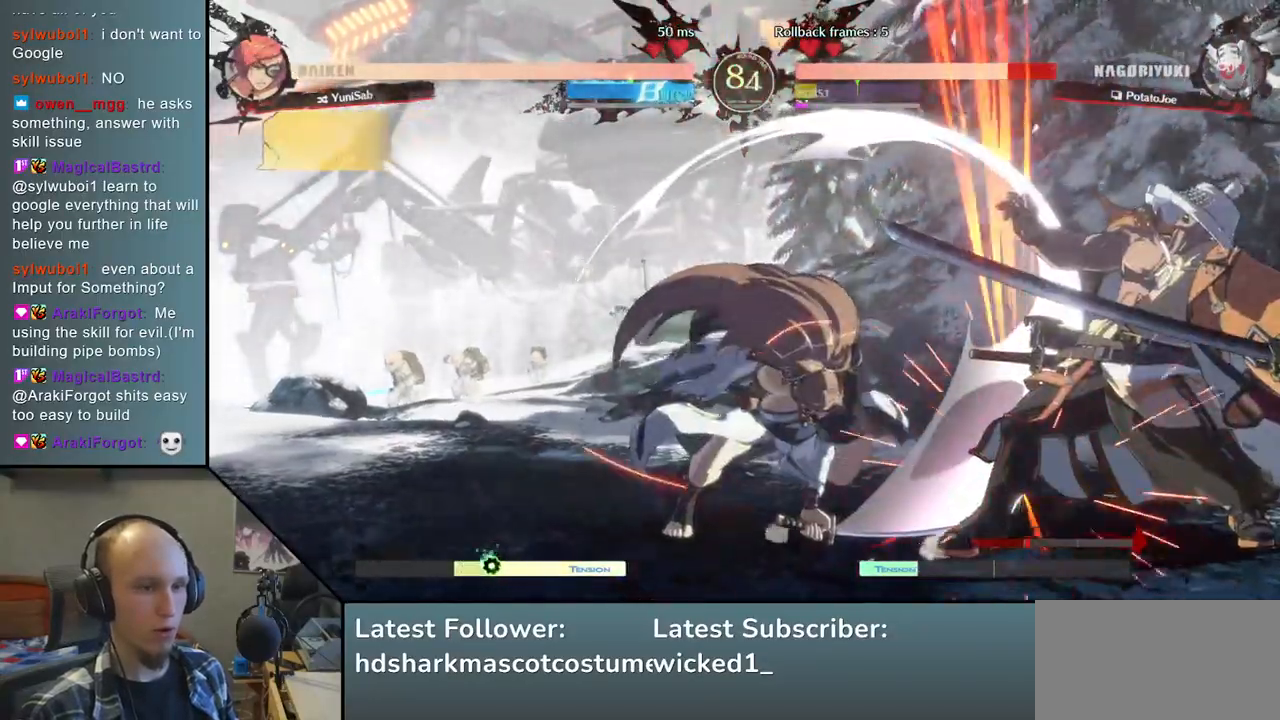
{"buttons": [], "left_stick": "right", "right_stick": "right", "events": [[67, "left_stick", "right"], [67, "right_stick", "right"]]}
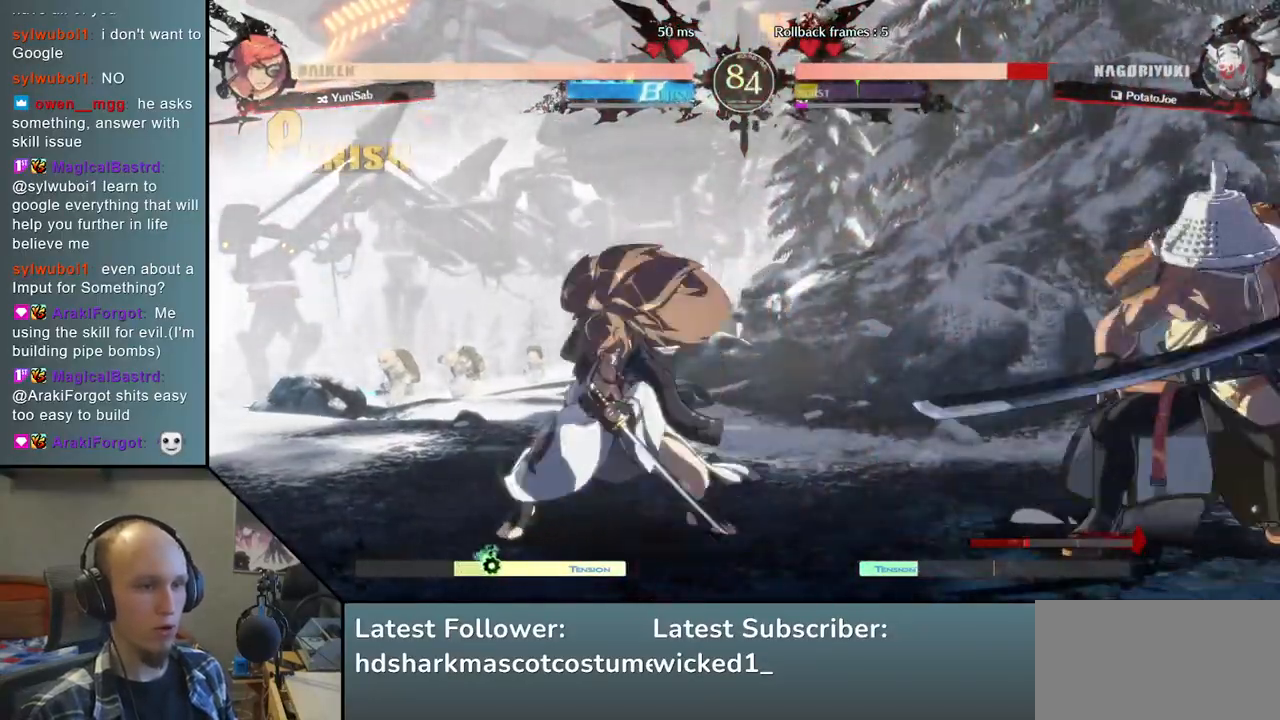
{"buttons": [], "left_stick": "down-right", "right_stick": "down-right", "events": [[83, "left_stick", "down-right"], [83, "right_stick", "down-right"]]}
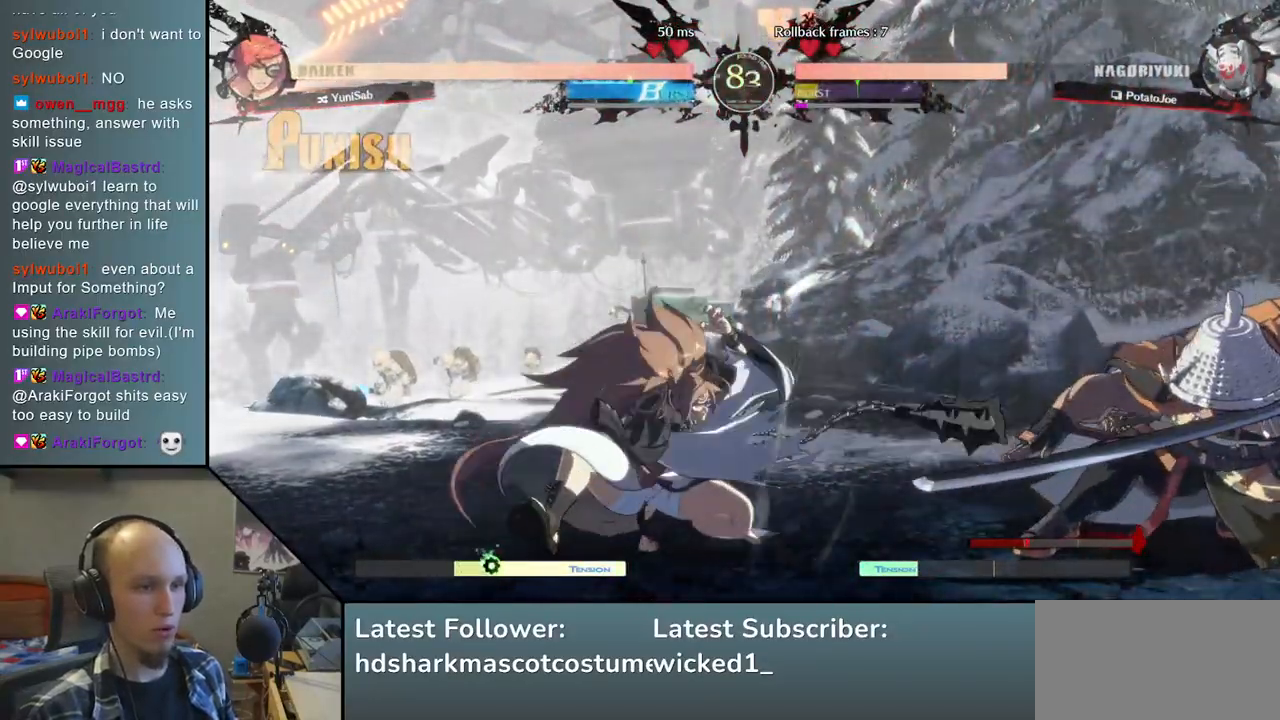
{"buttons": [], "left_stick": "down-right", "right_stick": "down-right", "events": [[50, "SQUARE", "down"], [200, "SQUARE", "up"]]}
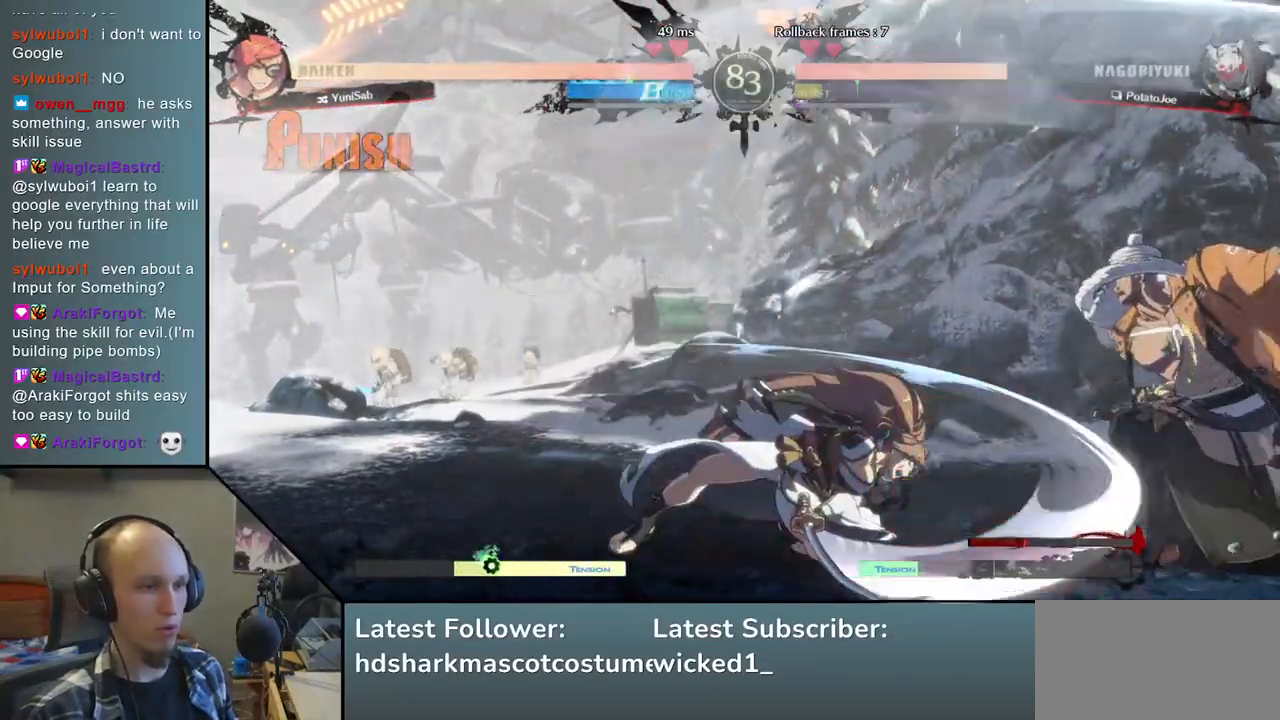
{"buttons": [], "left_stick": "right", "right_stick": "right", "events": [[67, "left_stick", "right"], [67, "right_stick", "right"]]}
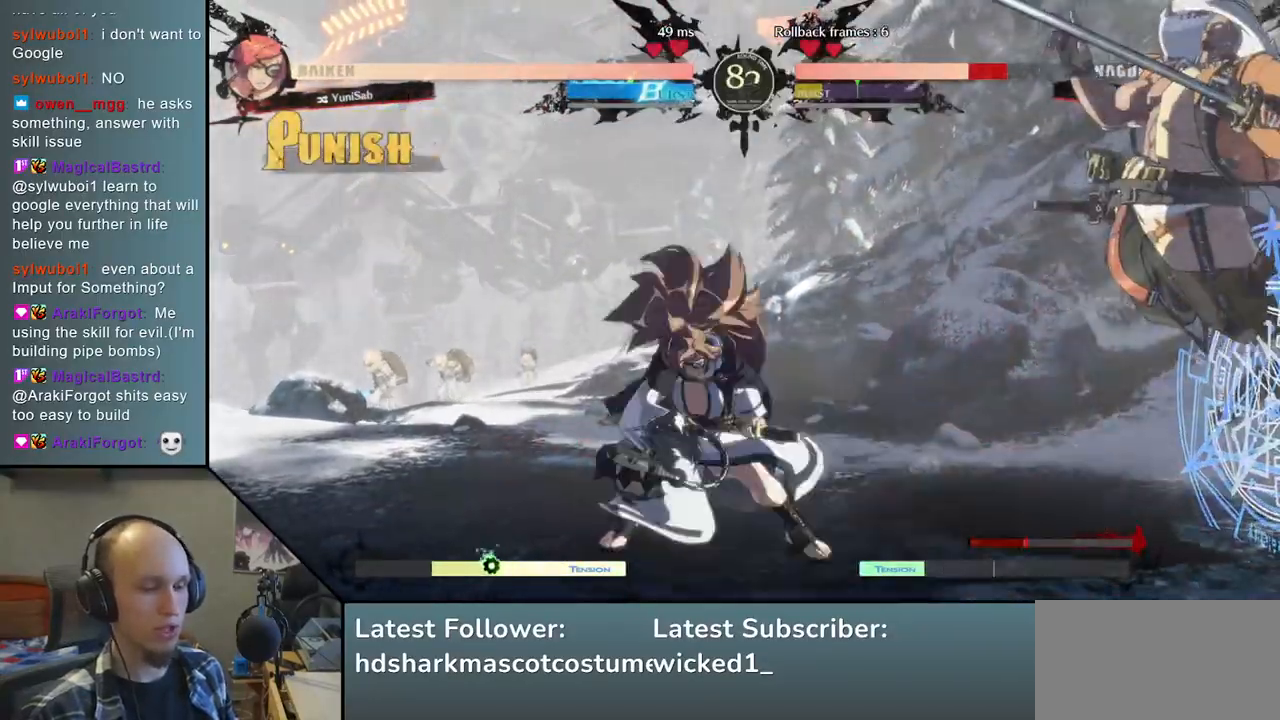
{"buttons": [], "left_stick": "right", "right_stick": "right", "events": []}
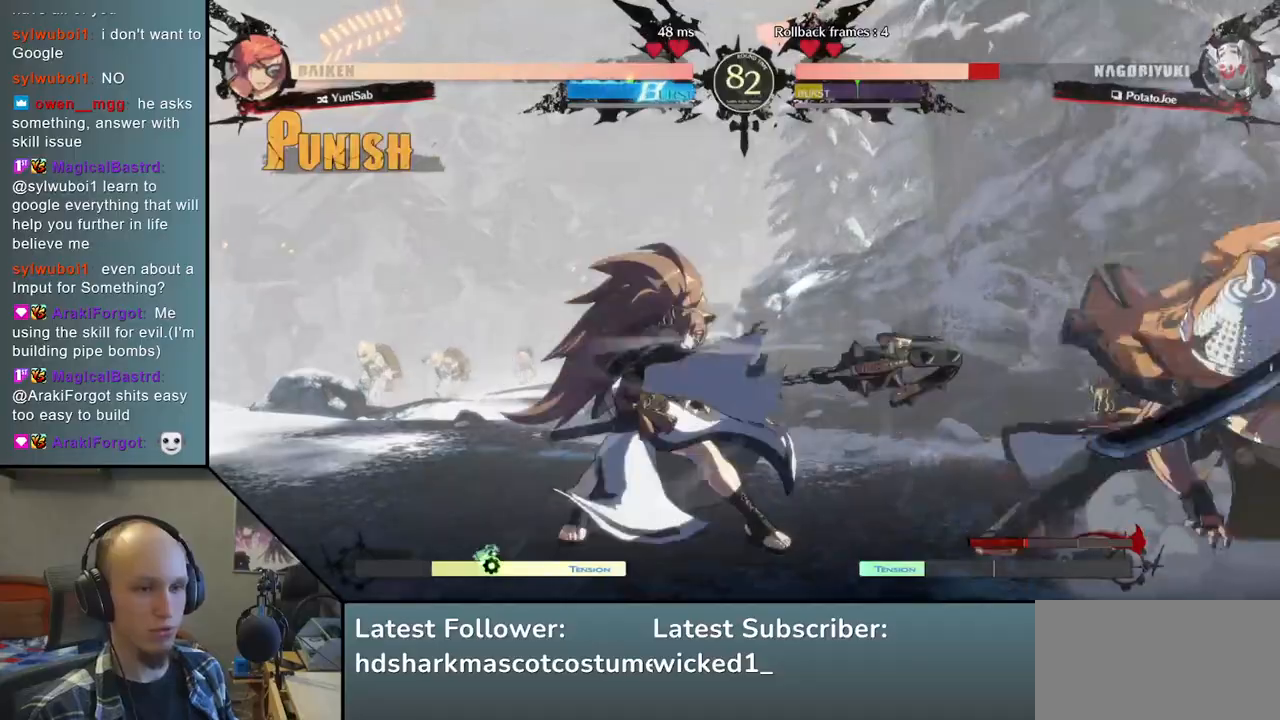
{"buttons": [], "left_stick": "left", "right_stick": "left", "events": [[483, "left_stick", "left"], [483, "right_stick", "left"]]}
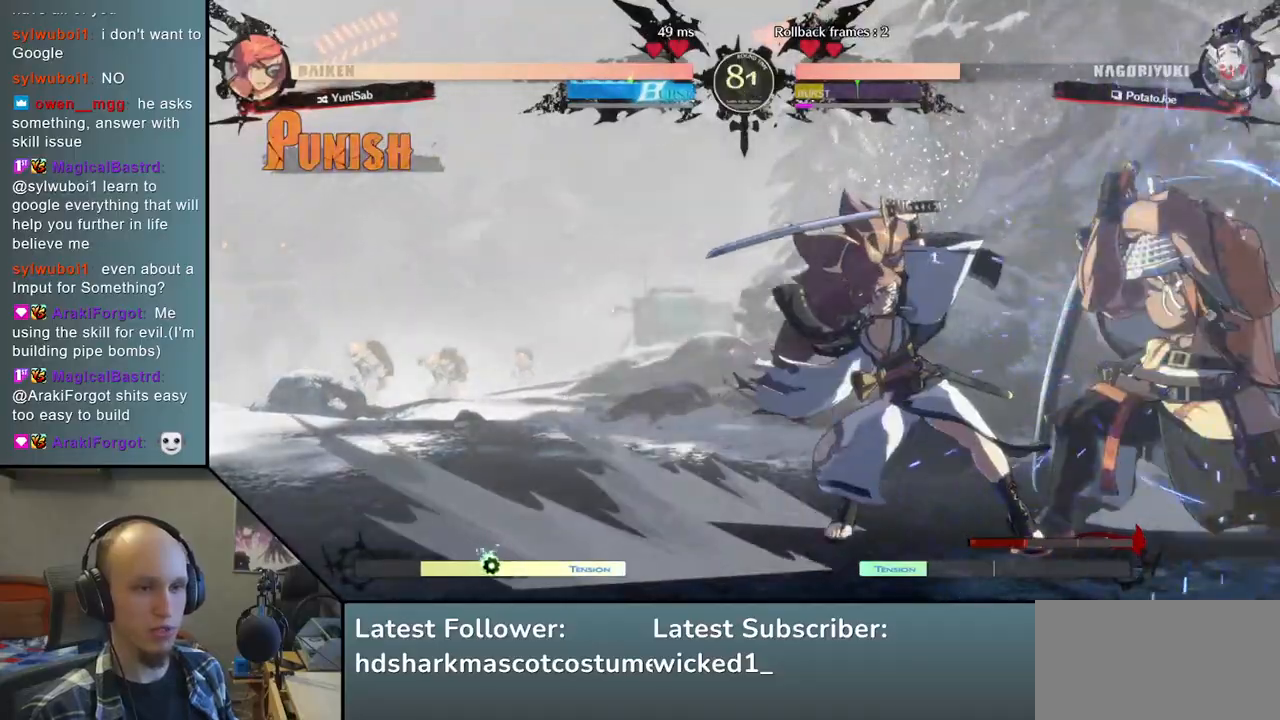
{"buttons": ["R1"], "left_stick": "left", "right_stick": "left", "events": [[17, "R1", "down"], [133, "R1", "up"], [267, "R1", "down"], [333, "R1", "up"], [433, "R1", "down"]]}
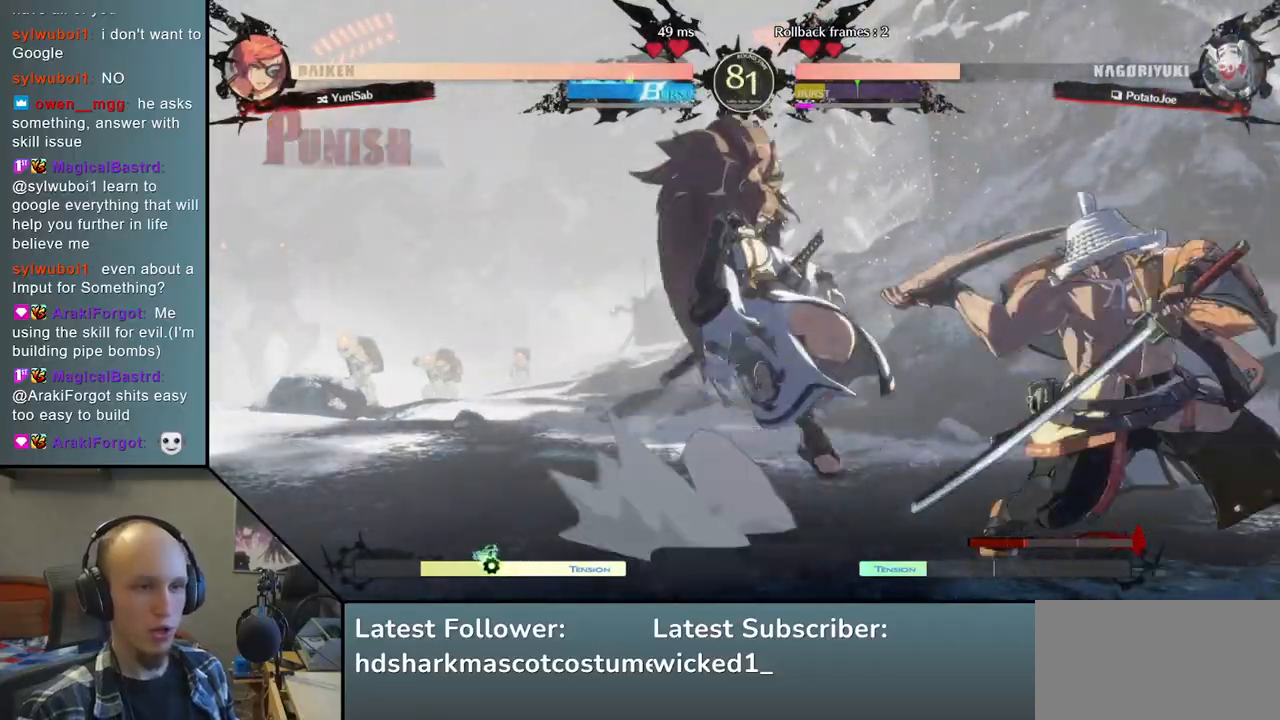
{"buttons": [], "left_stick": "right", "right_stick": "right", "events": [[17, "R1", "up"], [300, "left_stick", "center"], [300, "right_stick", "center"], [400, "left_stick", "right"], [400, "right_stick", "right"]]}
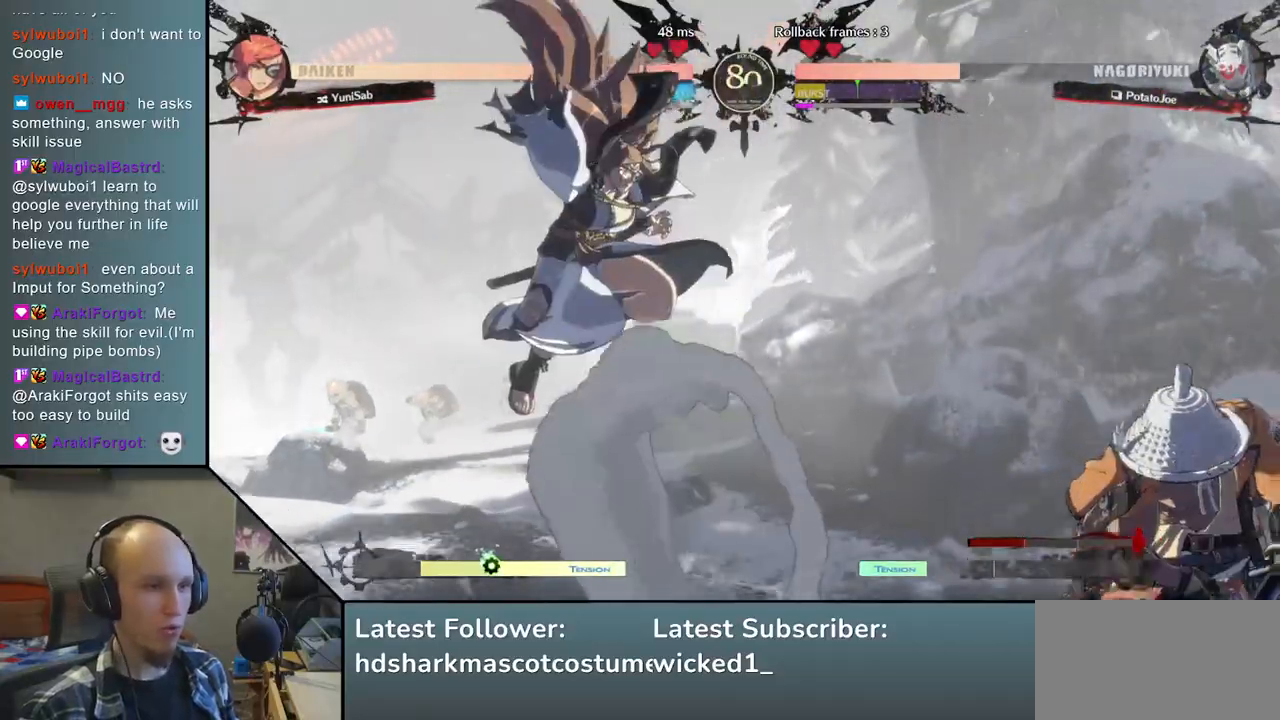
{"buttons": [], "left_stick": "center", "right_stick": "center", "events": [[100, "left_stick", "left"], [100, "right_stick", "left"], [167, "R1", "down"], [317, "R1", "up"], [500, "left_stick", "center"], [500, "right_stick", "center"]]}
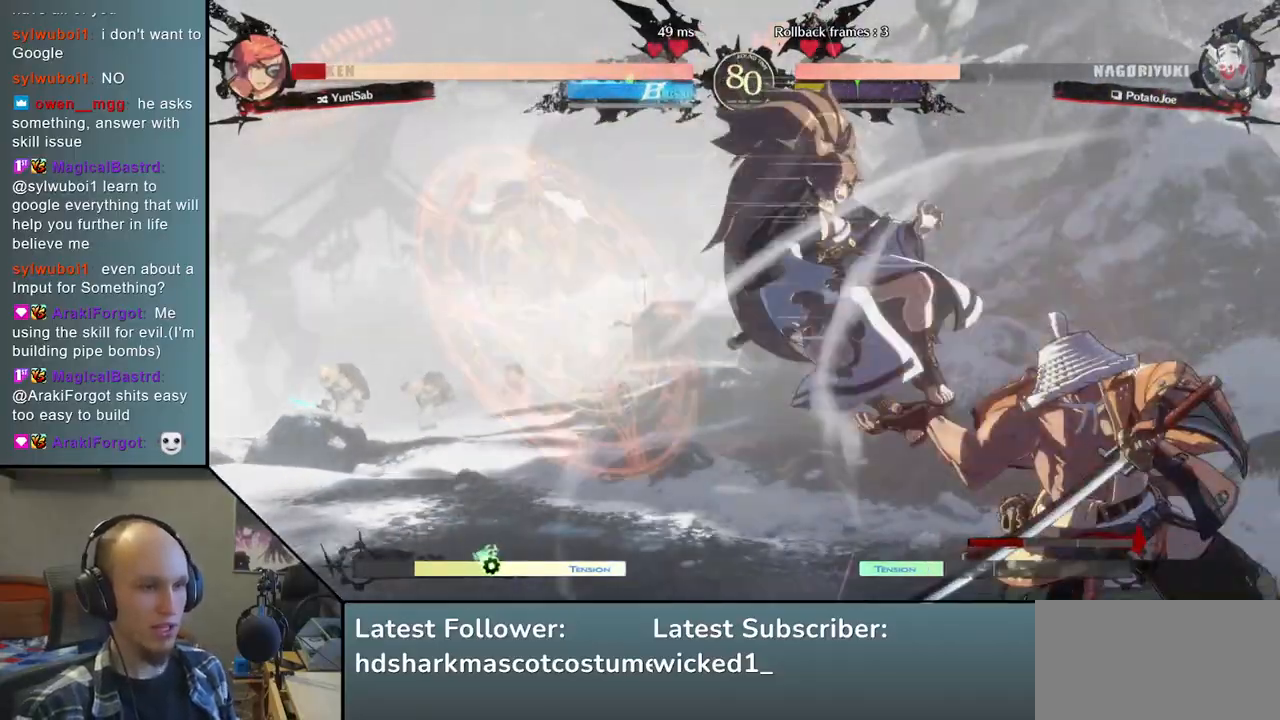
{"buttons": [], "left_stick": "center", "right_stick": "center", "events": [[83, "left_stick", "right"], [83, "right_stick", "right"], [217, "left_stick", "center"], [217, "right_stick", "center"], [283, "TRIANGLE", "down"], [367, "TRIANGLE", "up"]]}